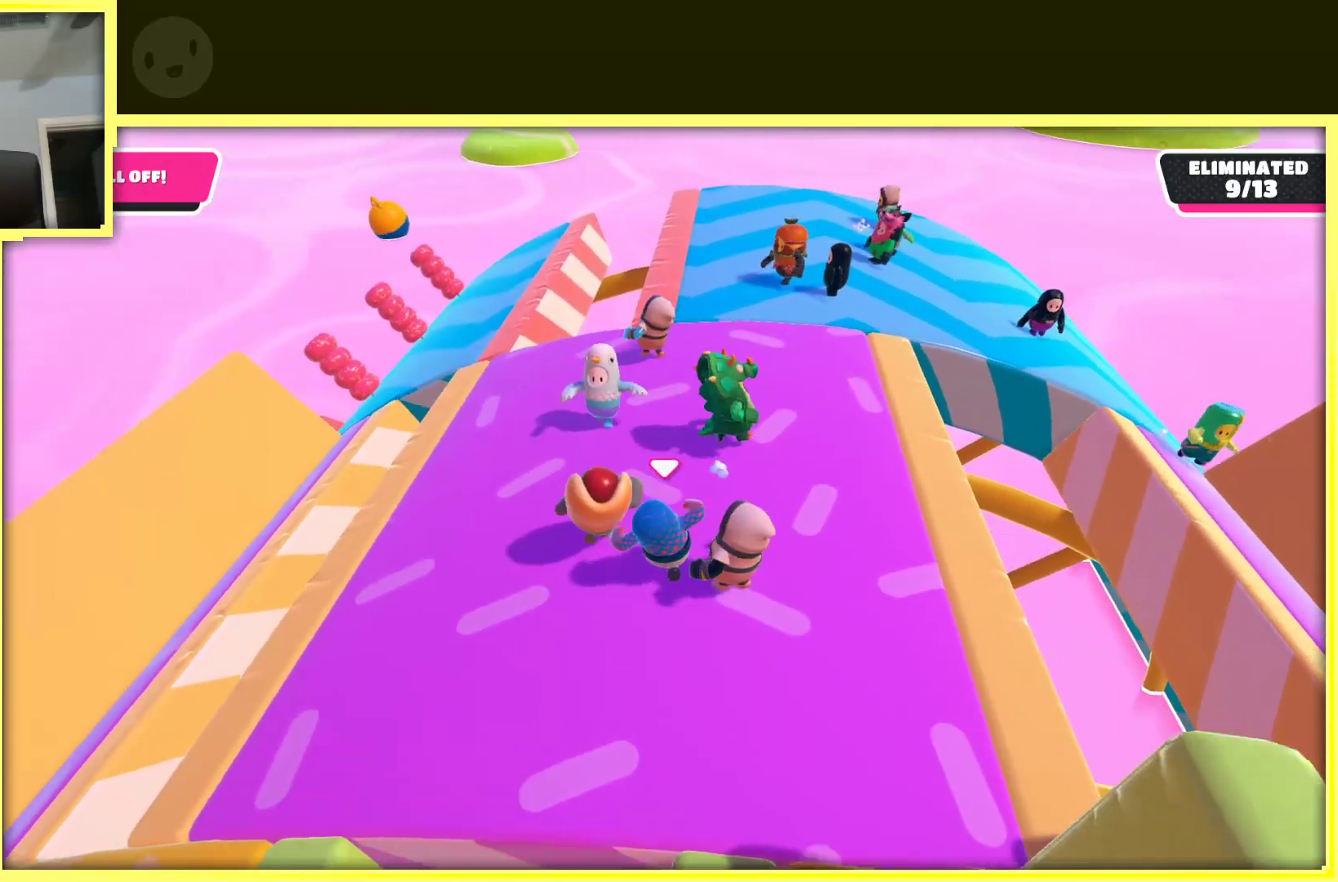
Gameplay with a controller (Xbox layout); each line is a JSON object with the inputs held at the frame after it. "events" lists button and stick changes between this image and that frame as [ms after this image, input, new state], when the widget could be followed in between. Not read: L3 R3.
{"buttons": [], "left_stick": "down", "right_stick": "center", "events": [[217, "right_stick", "down-right"], [333, "right_stick", "center"], [367, "left_stick", "right"], [450, "left_stick", "down"]]}
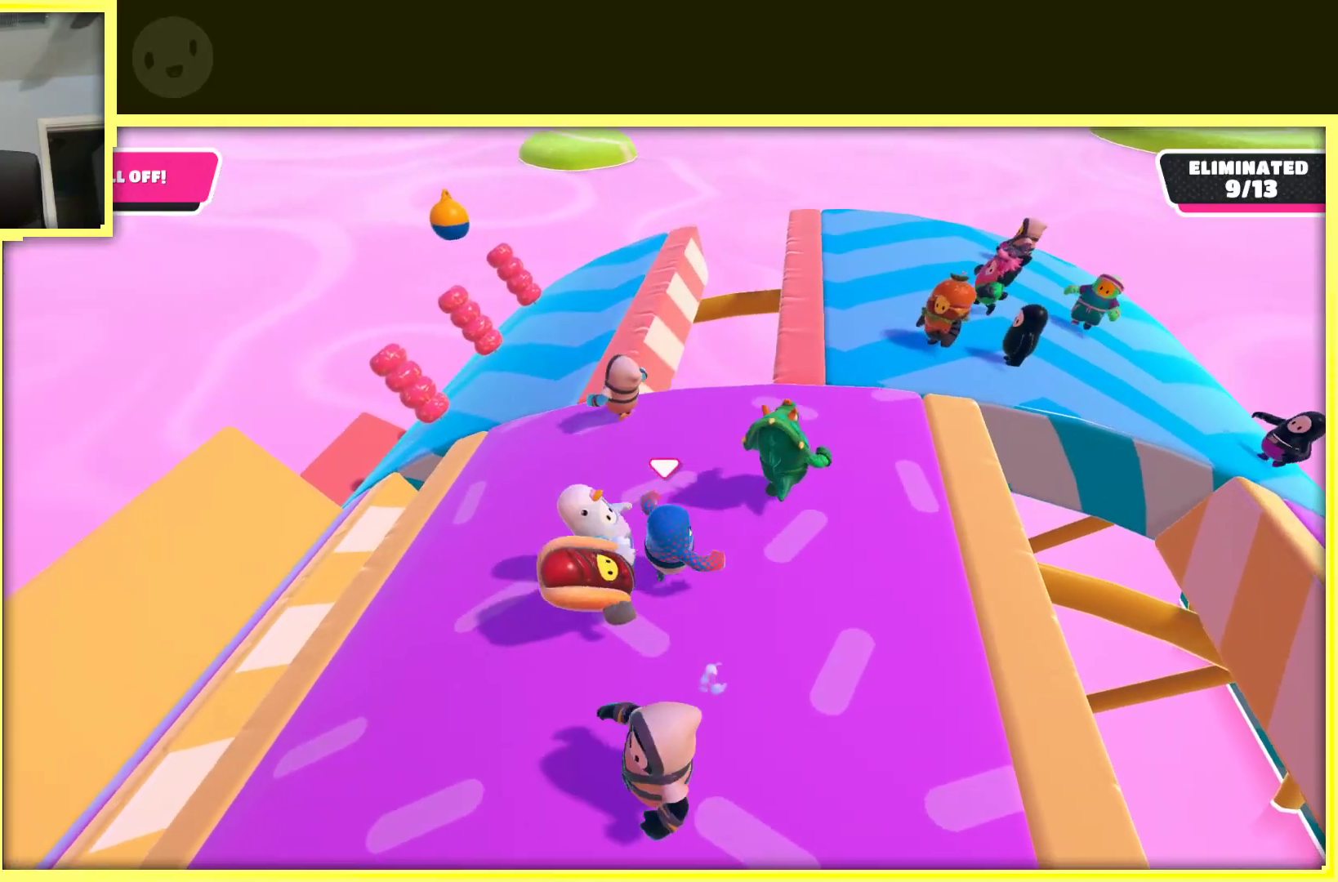
{"buttons": [], "left_stick": "up-left", "right_stick": "right", "events": [[50, "left_stick", "center"], [233, "left_stick", "up-right"], [383, "right_stick", "right"], [450, "left_stick", "up-left"]]}
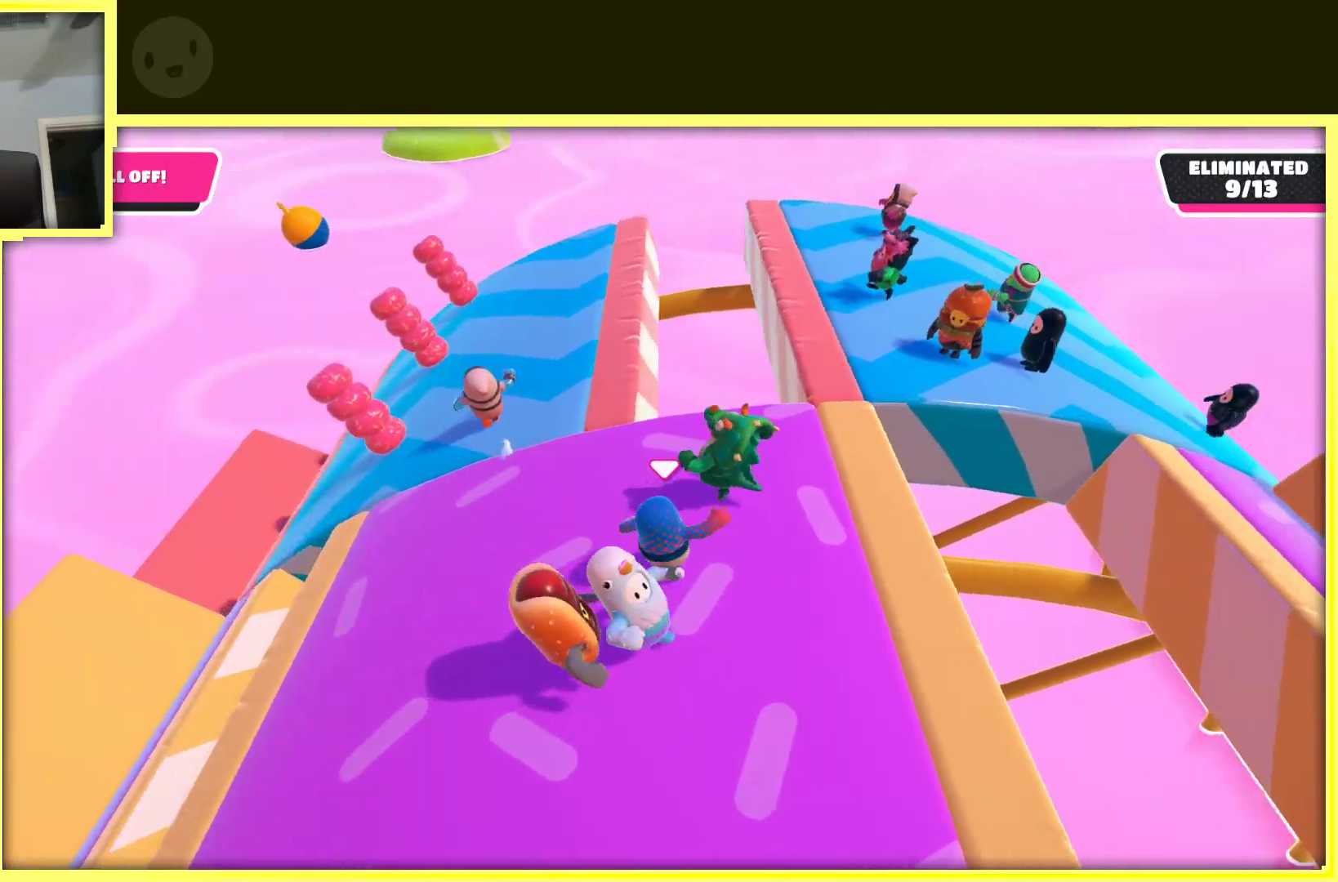
{"buttons": [], "left_stick": "up-right", "right_stick": "center", "events": [[33, "left_stick", "down-left"], [33, "right_stick", "center"], [417, "left_stick", "down-right"], [500, "left_stick", "up-right"]]}
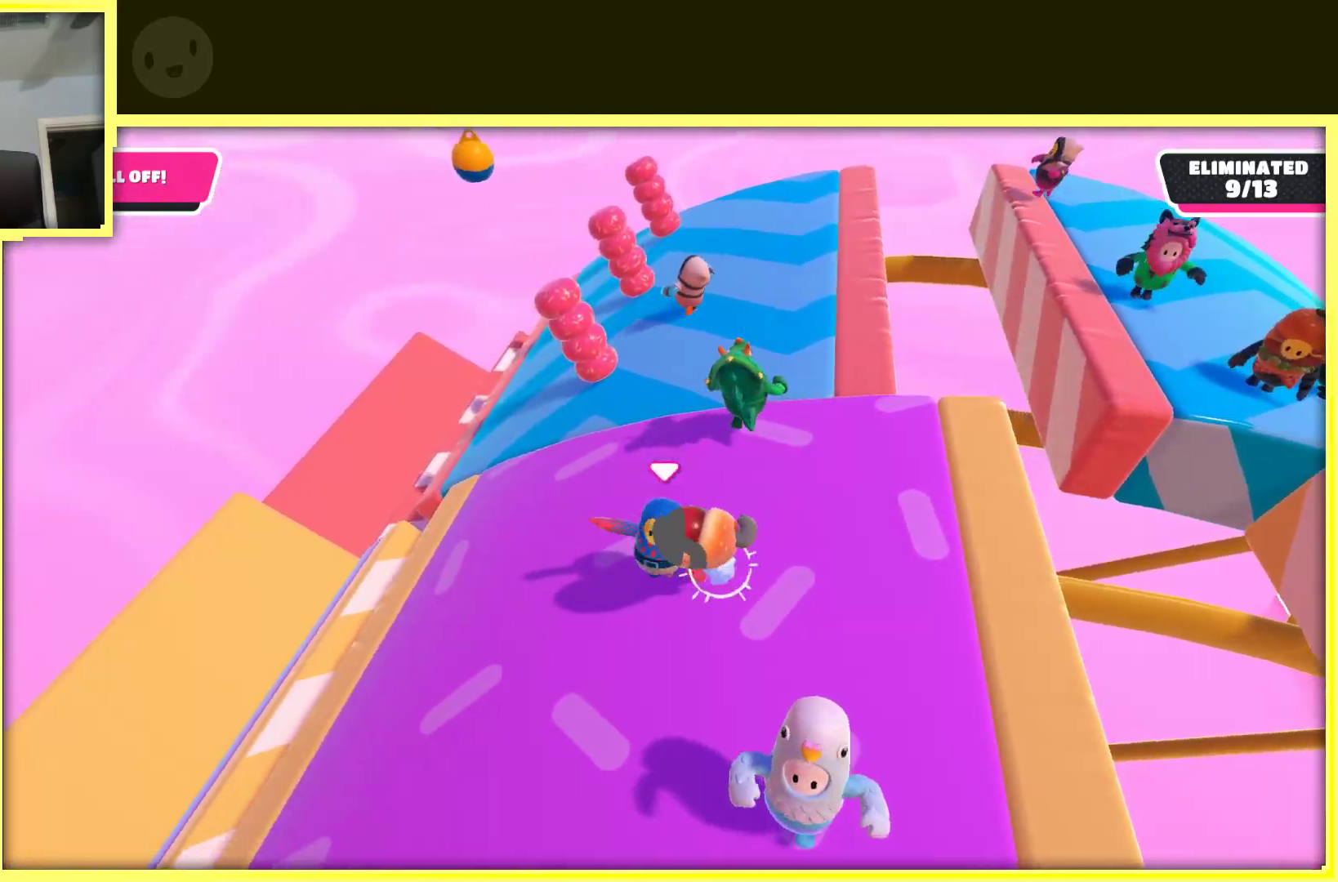
{"buttons": [], "left_stick": "right", "right_stick": "center", "events": [[100, "left_stick", "up-left"], [217, "left_stick", "down"], [450, "left_stick", "right"]]}
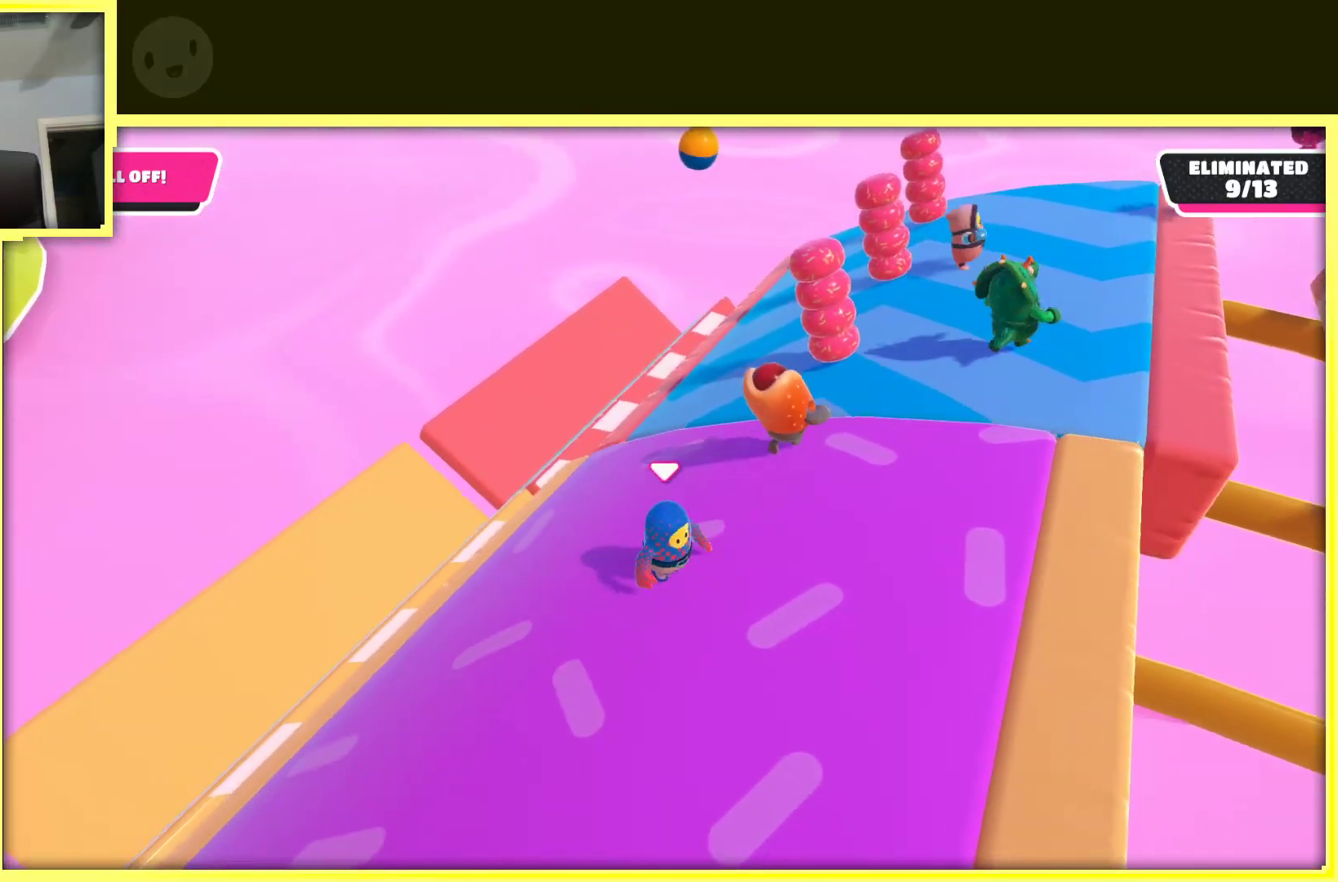
{"buttons": [], "left_stick": "up", "right_stick": "center", "events": [[83, "left_stick", "up"], [183, "left_stick", "left"], [217, "right_stick", "right"], [250, "left_stick", "down"], [300, "left_stick", "center"], [400, "right_stick", "center"], [433, "left_stick", "up"]]}
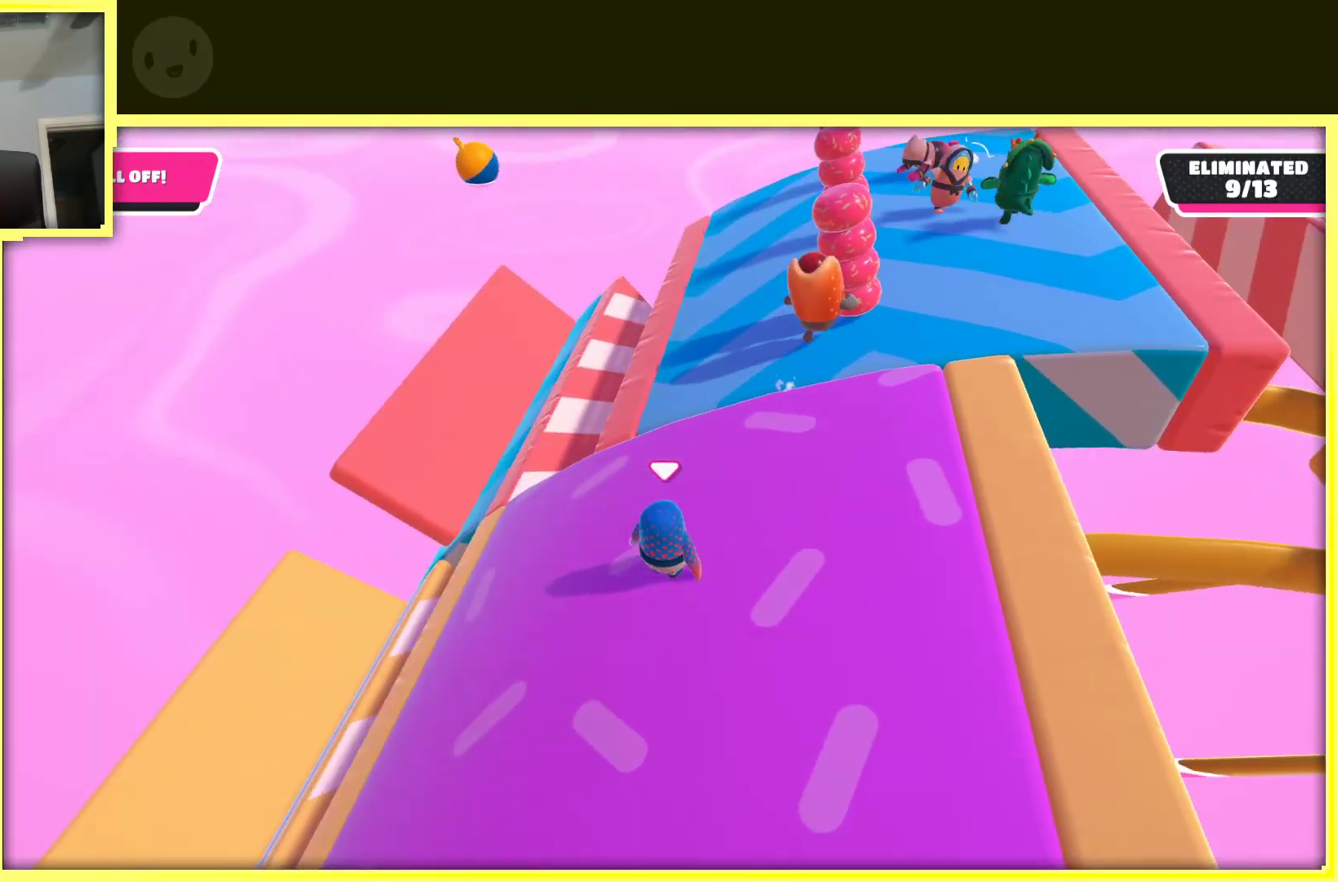
{"buttons": [], "left_stick": "up-left", "right_stick": "center", "events": [[33, "left_stick", "up-right"], [150, "left_stick", "center"], [250, "left_stick", "up-left"], [250, "right_stick", "right"], [367, "right_stick", "center"]]}
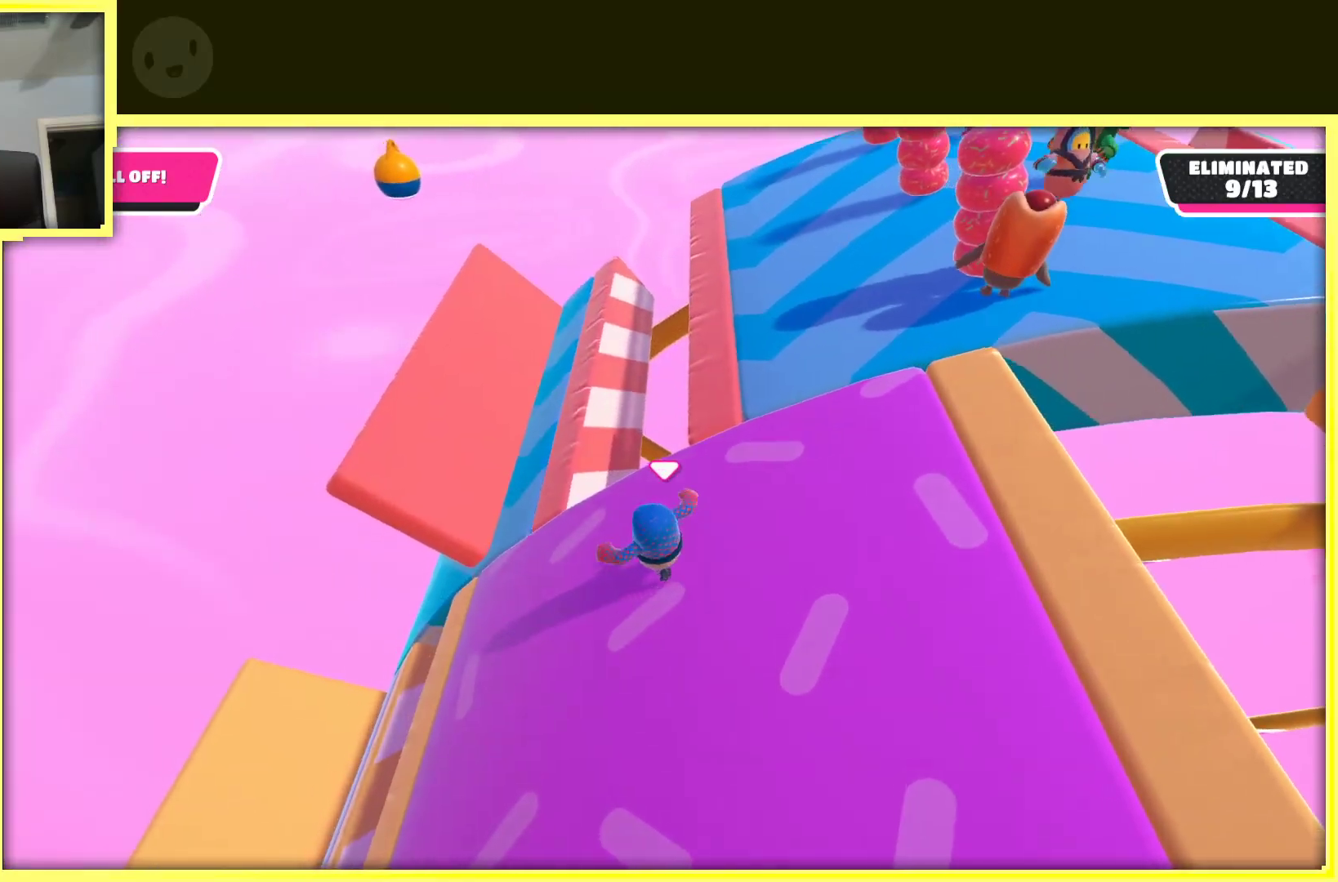
{"buttons": ["A"], "left_stick": "up", "right_stick": "center", "events": [[117, "left_stick", "up"], [217, "A", "down"]]}
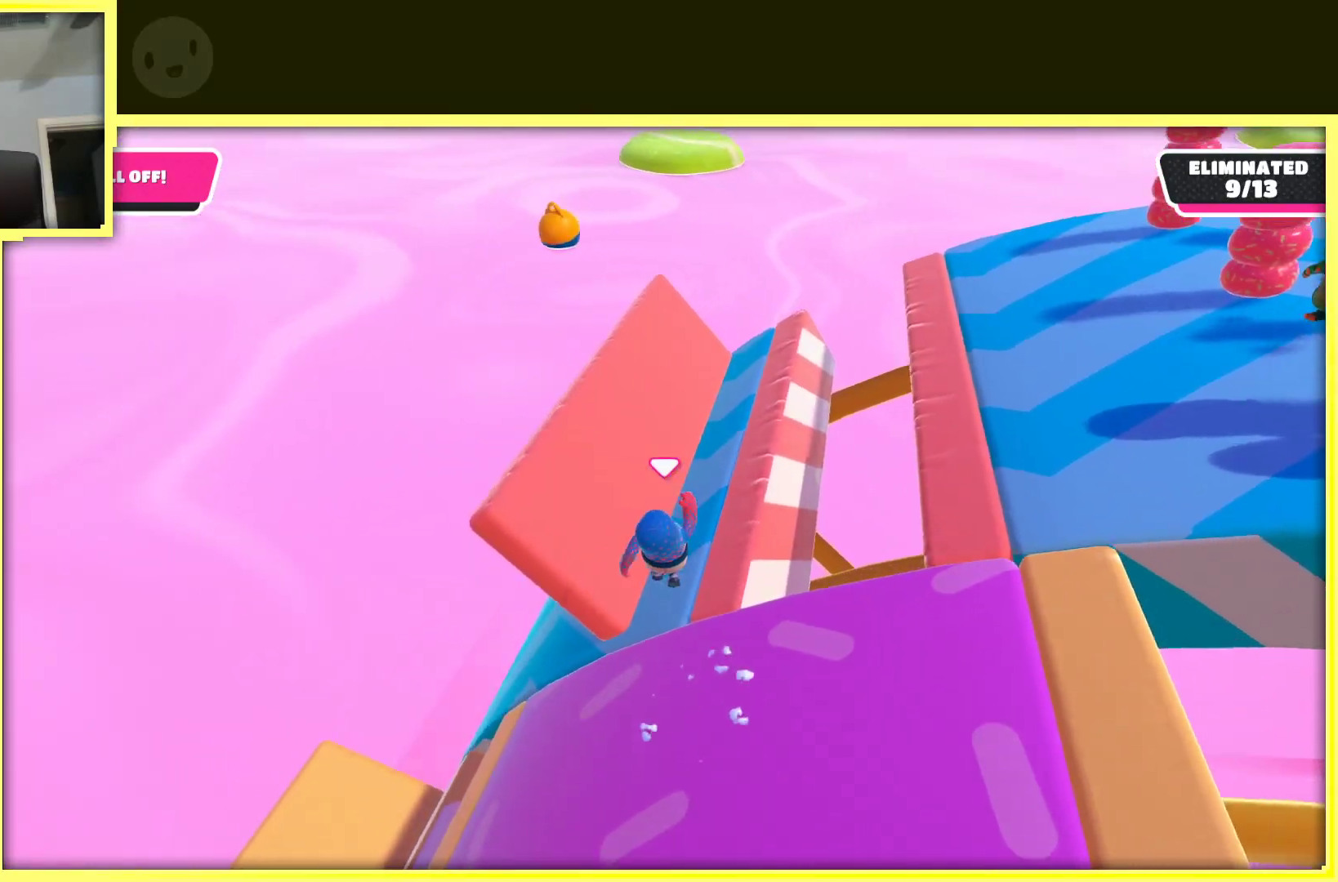
{"buttons": [], "left_stick": "up-left", "right_stick": "center", "events": [[17, "A", "up"], [250, "right_stick", "right"], [417, "right_stick", "center"], [433, "left_stick", "up-left"]]}
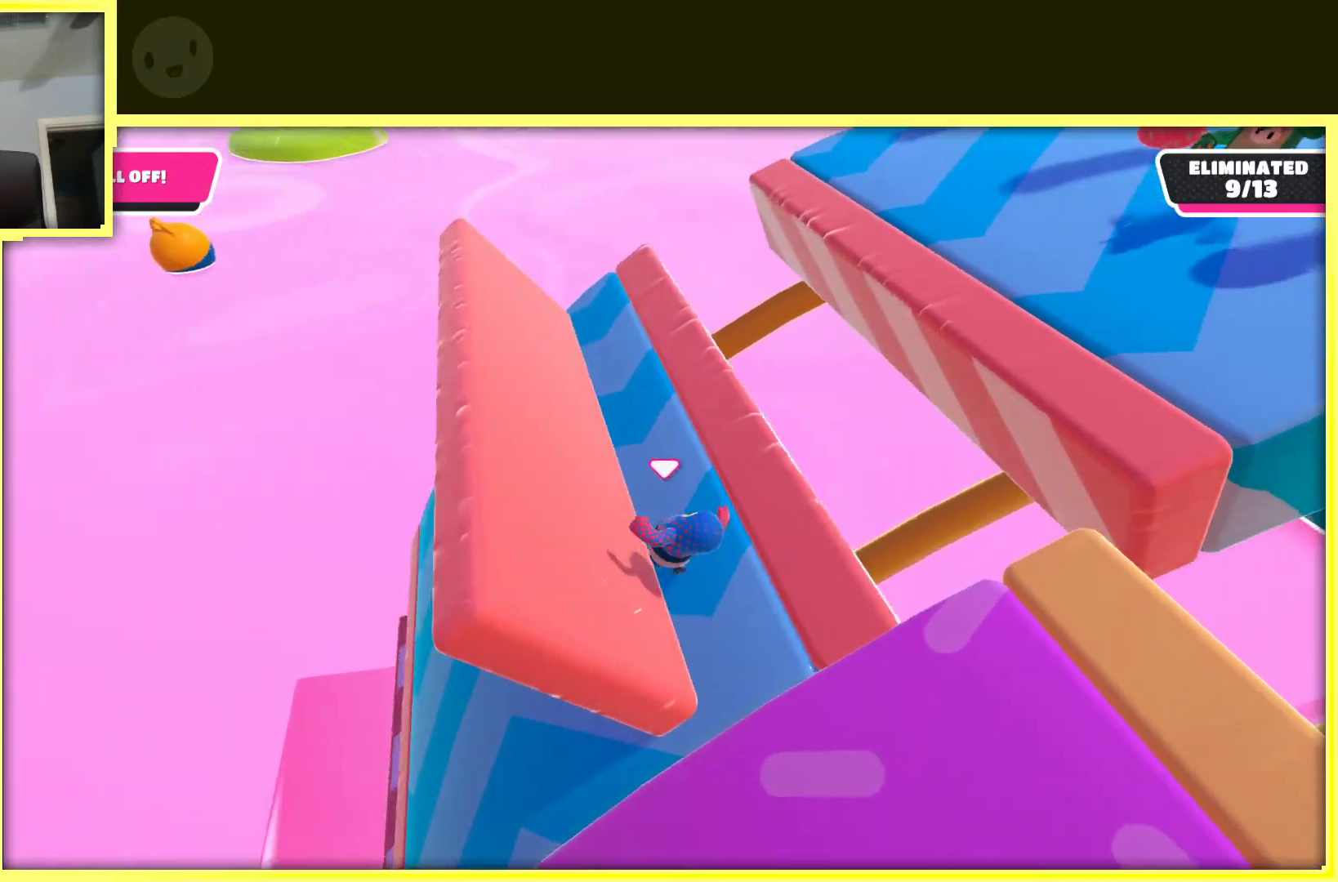
{"buttons": [], "left_stick": "down", "right_stick": "right", "events": [[83, "left_stick", "left"], [200, "left_stick", "down-left"], [350, "right_stick", "right"], [417, "left_stick", "down"]]}
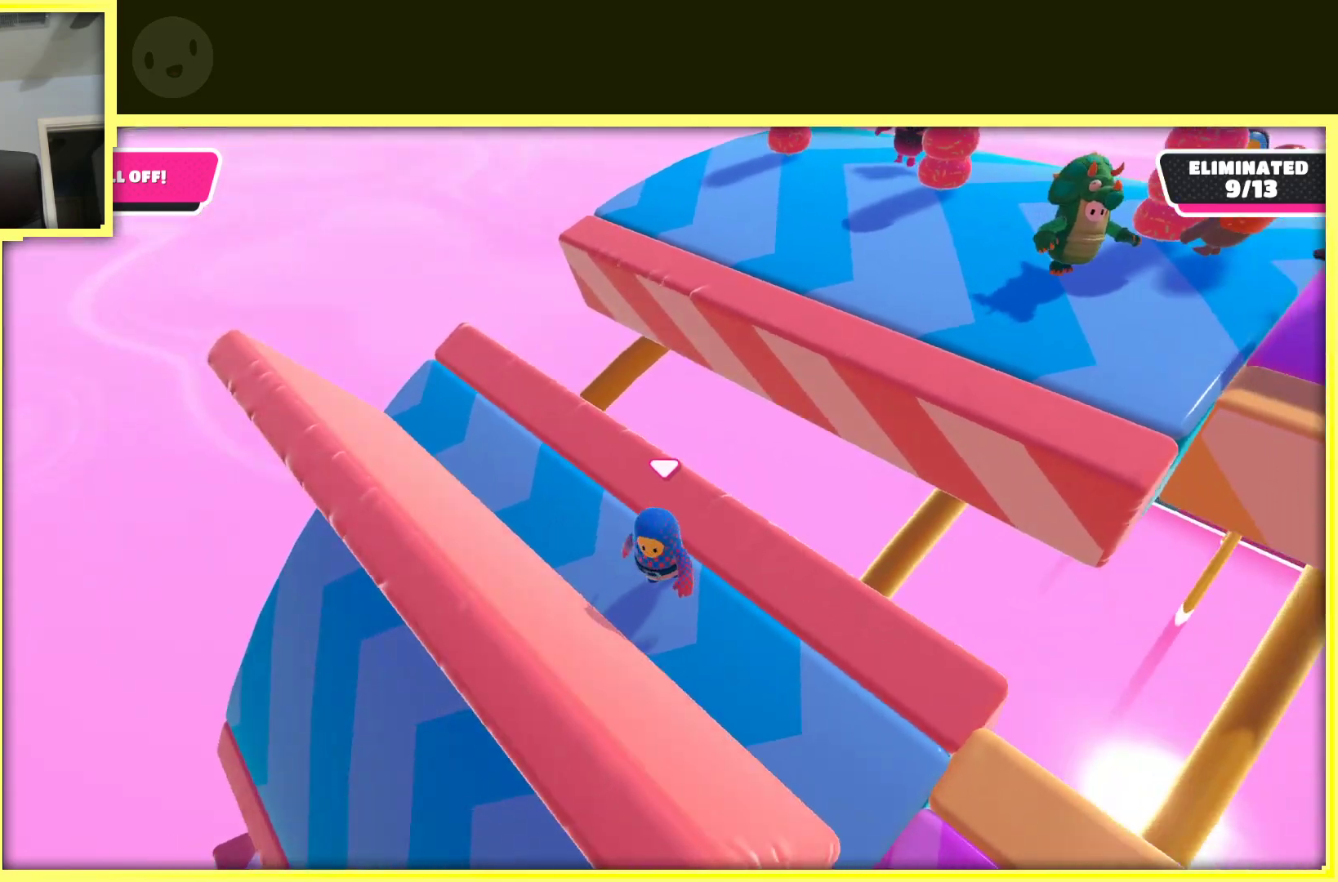
{"buttons": [], "left_stick": "center", "right_stick": "center", "events": [[217, "left_stick", "center"], [467, "right_stick", "center"]]}
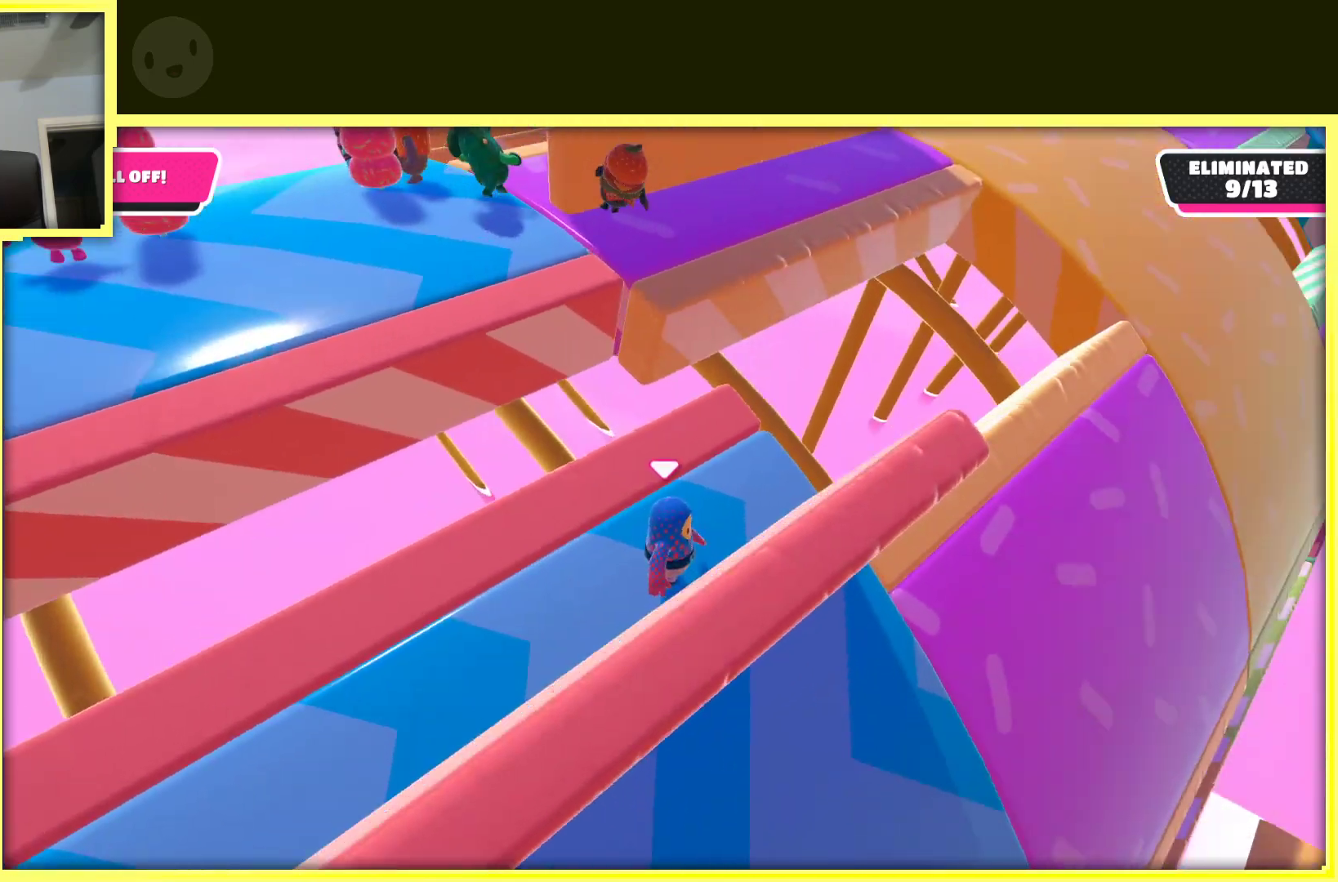
{"buttons": [], "left_stick": "center", "right_stick": "center", "events": [[67, "left_stick", "down"], [300, "right_stick", "right"], [350, "left_stick", "center"], [433, "right_stick", "center"]]}
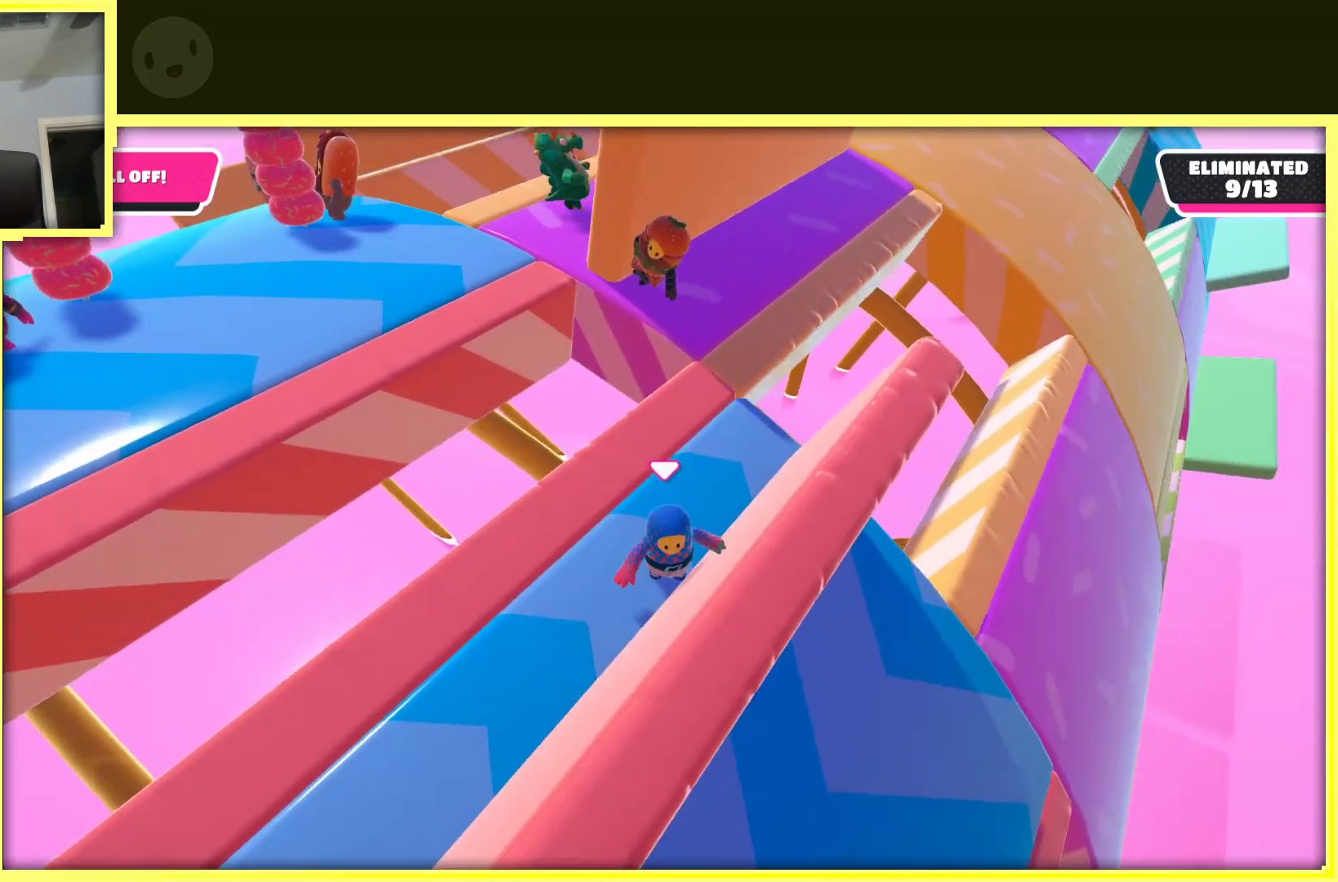
{"buttons": [], "left_stick": "center", "right_stick": "center", "events": []}
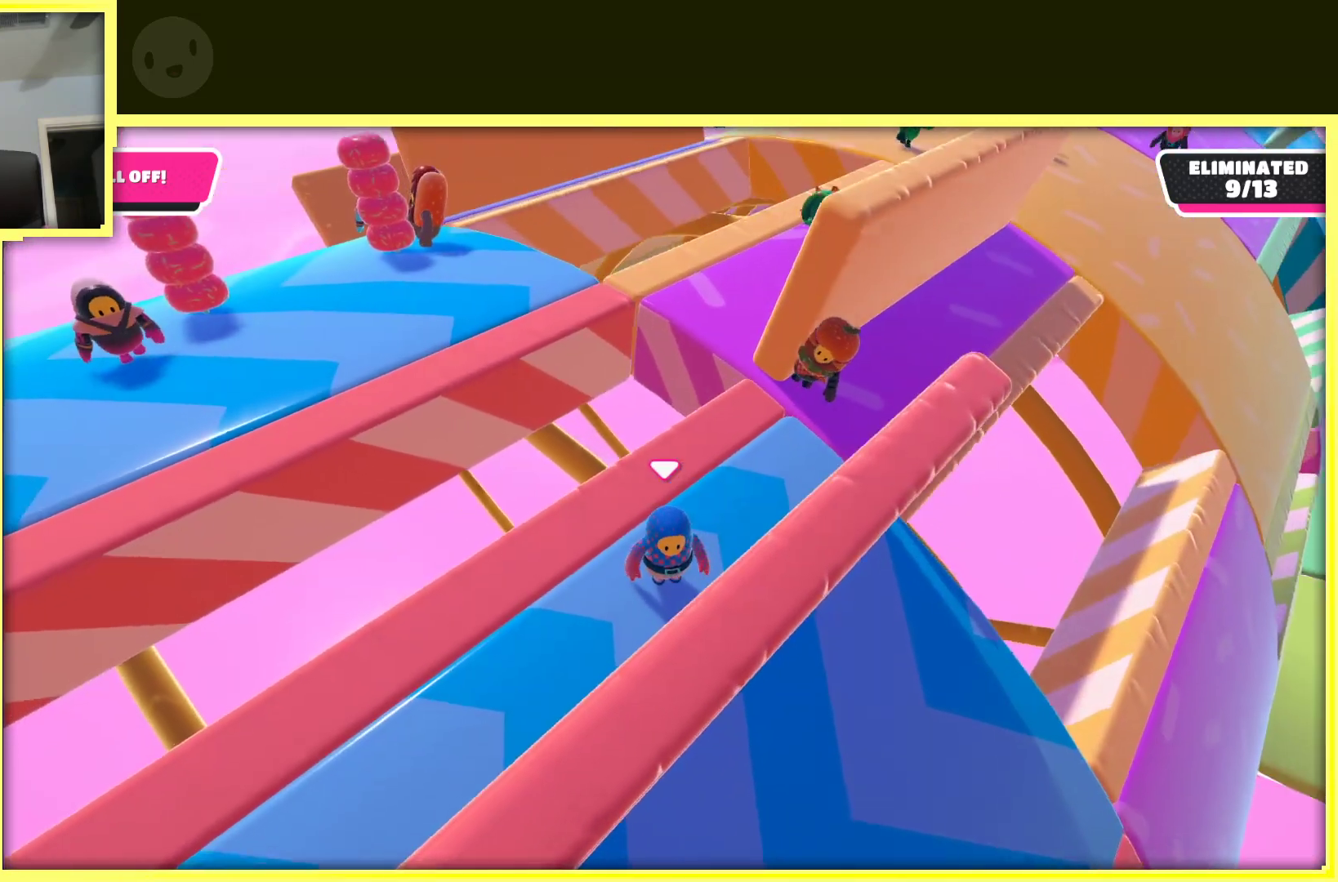
{"buttons": [], "left_stick": "center", "right_stick": "center", "events": []}
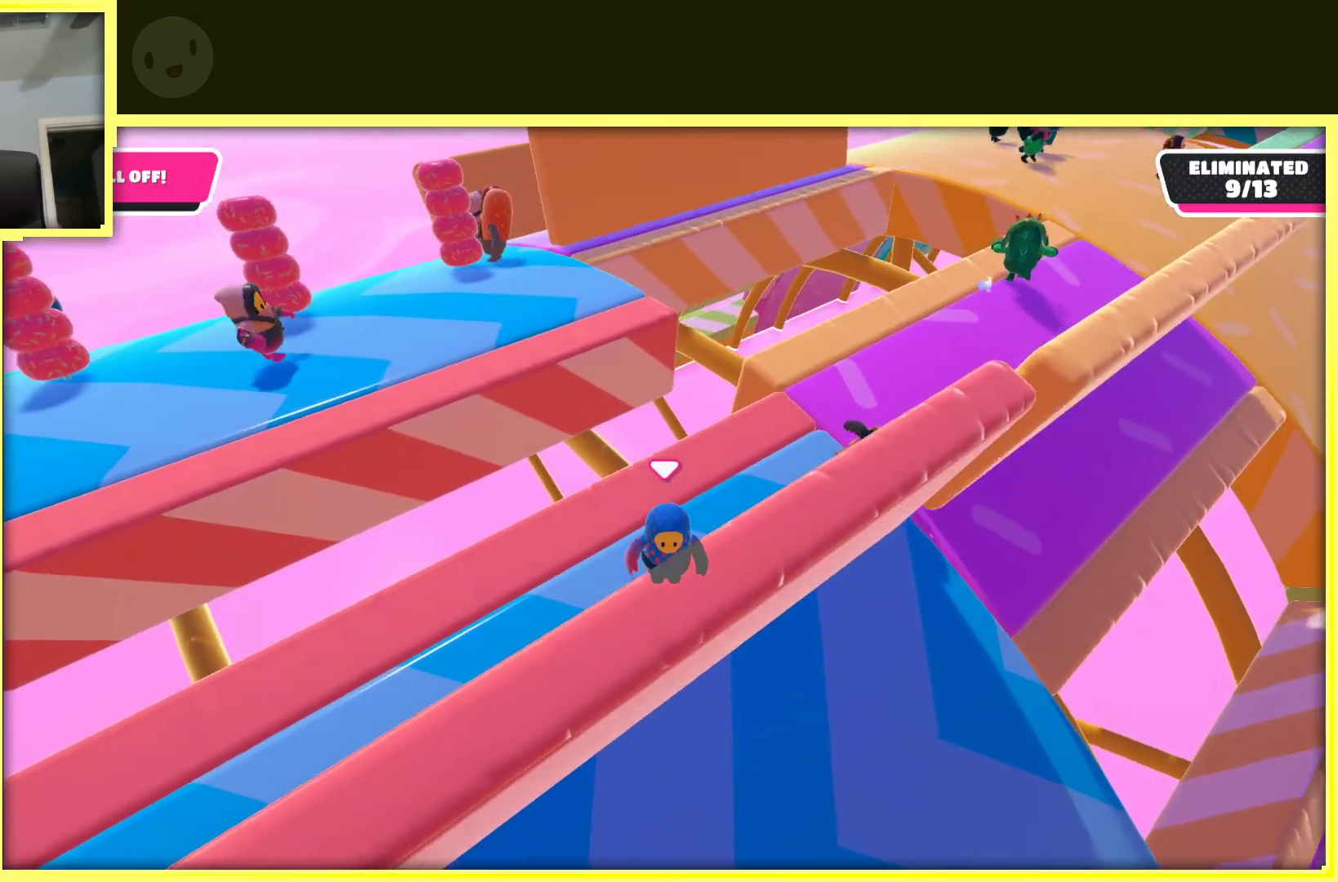
{"buttons": [], "left_stick": "down", "right_stick": "center", "events": [[467, "left_stick", "down"]]}
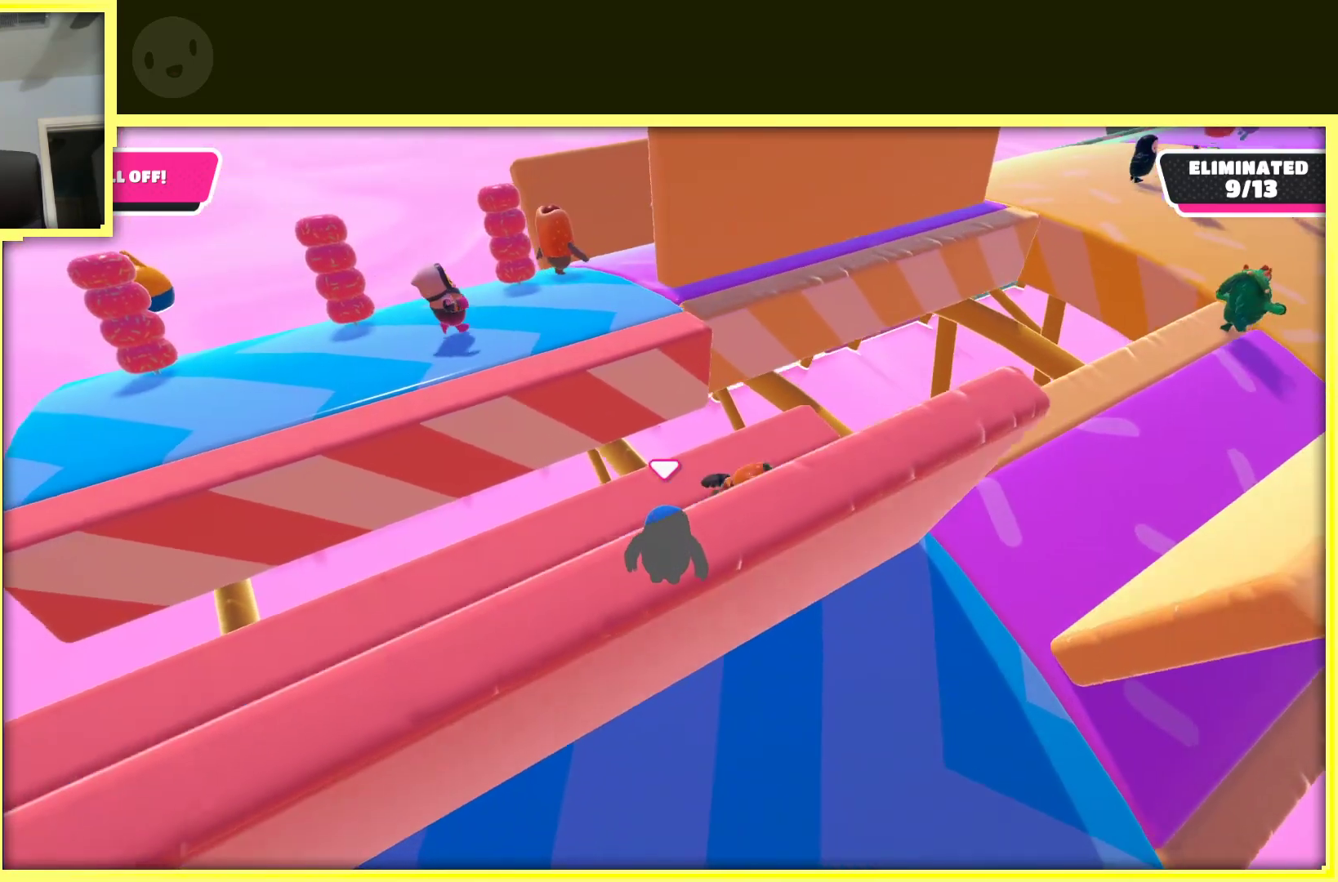
{"buttons": [], "left_stick": "center", "right_stick": "down", "events": [[183, "left_stick", "down-right"], [183, "right_stick", "down-right"], [317, "right_stick", "down"], [383, "left_stick", "center"]]}
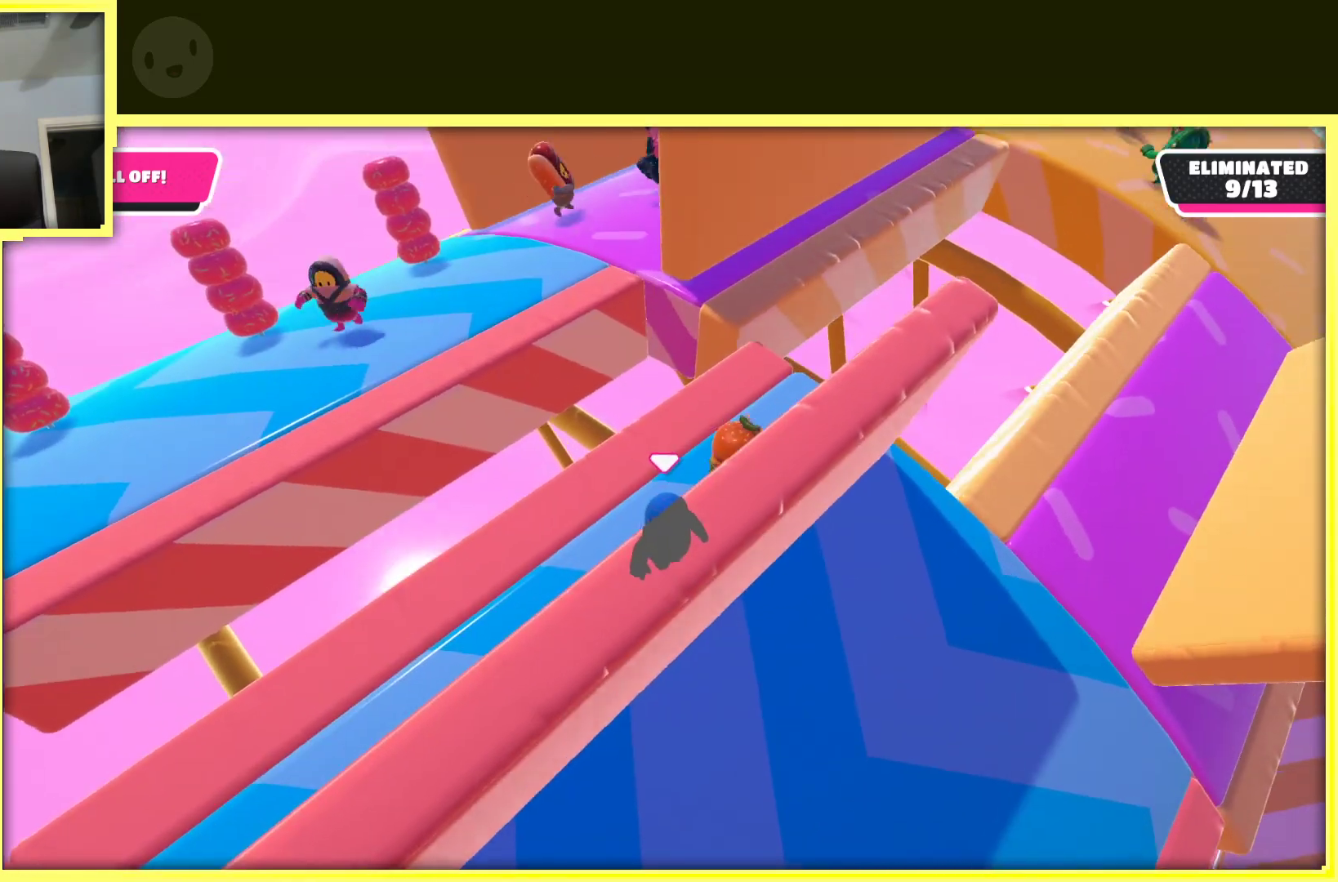
{"buttons": [], "left_stick": "down", "right_stick": "right", "events": [[200, "right_stick", "center"], [400, "left_stick", "down"], [467, "right_stick", "right"]]}
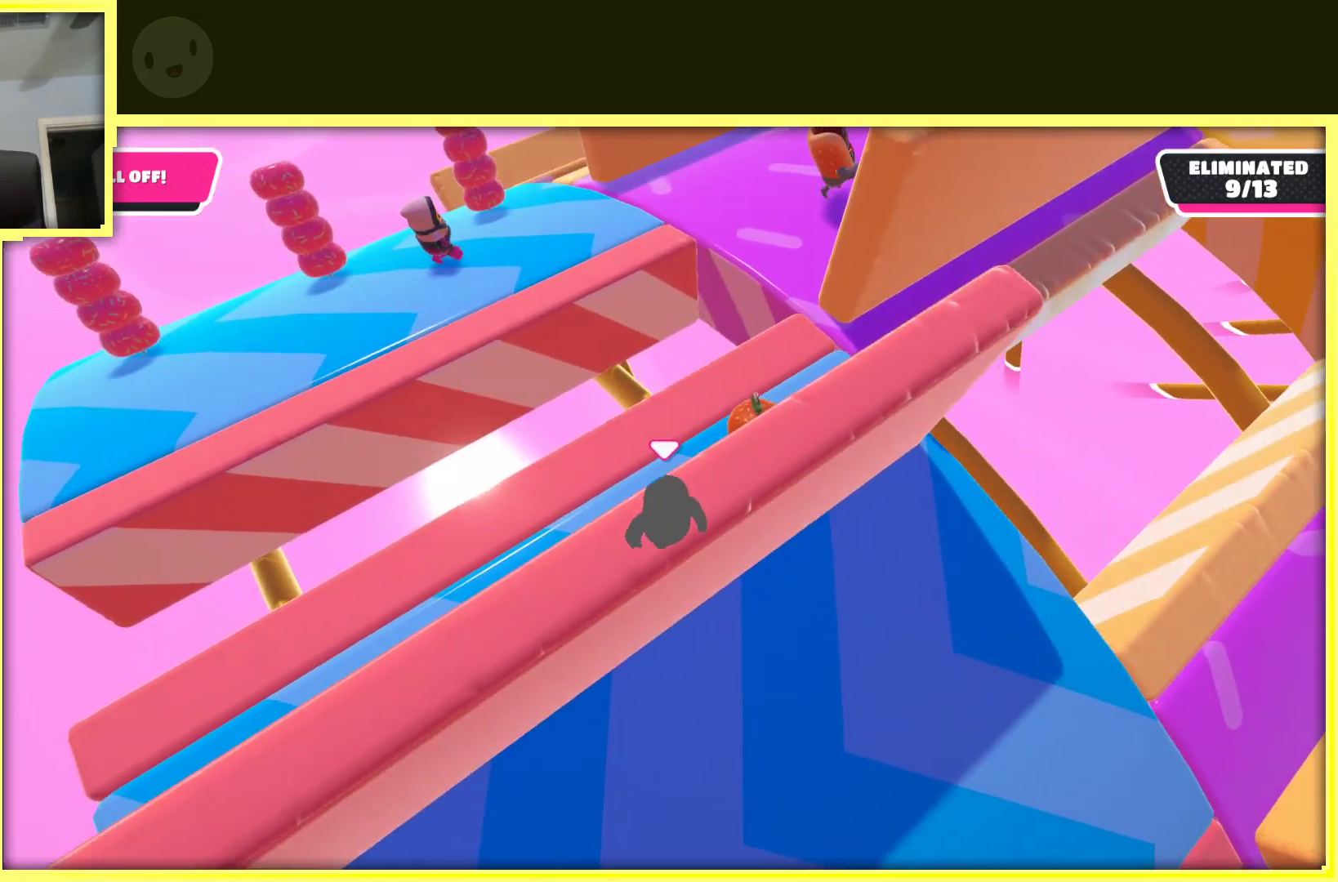
{"buttons": [], "left_stick": "right", "right_stick": "center", "events": [[17, "left_stick", "down-right"], [133, "right_stick", "center"], [400, "left_stick", "right"]]}
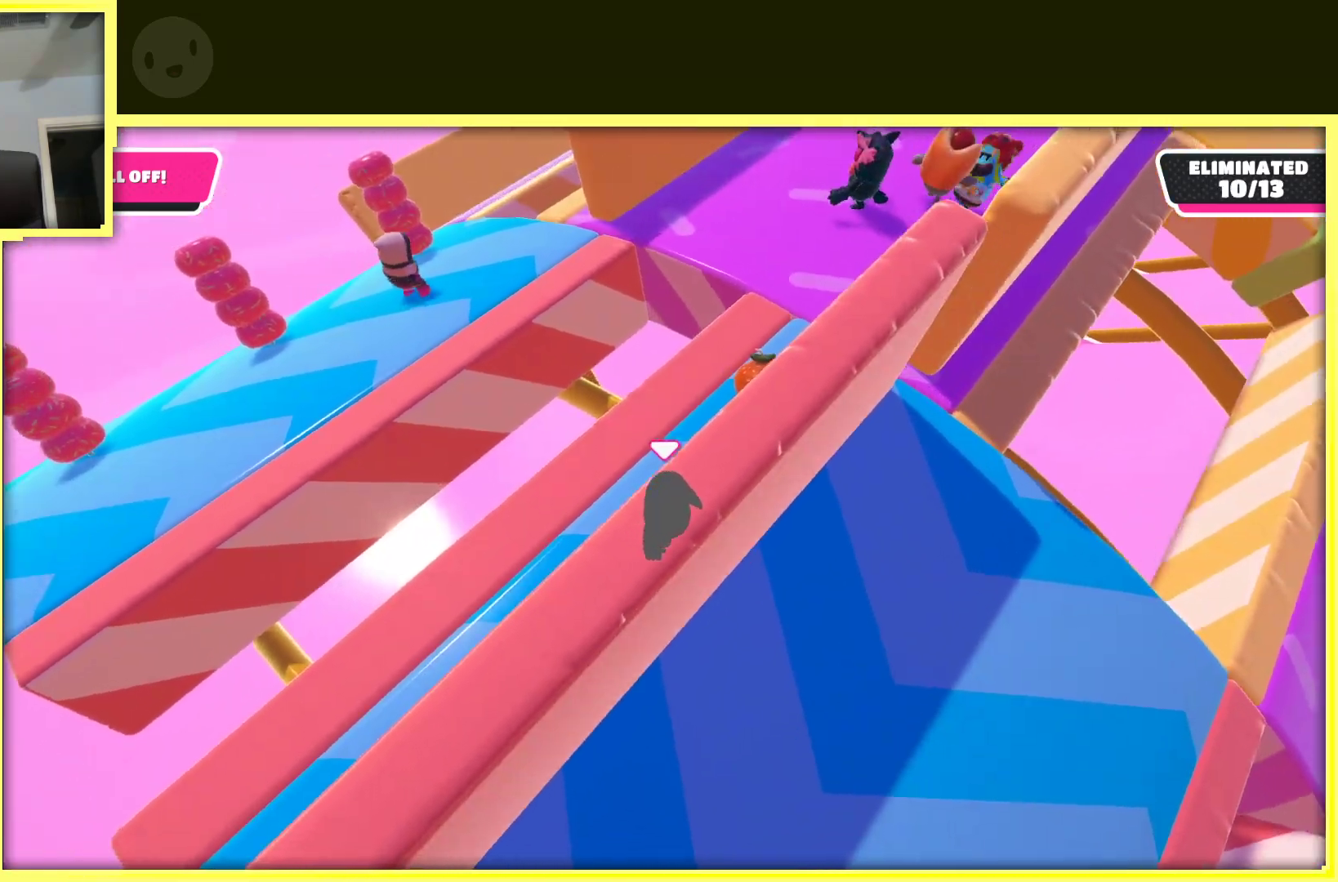
{"buttons": [], "left_stick": "right", "right_stick": "center", "events": [[100, "right_stick", "right"], [267, "left_stick", "up-right"], [350, "right_stick", "center"], [450, "left_stick", "right"]]}
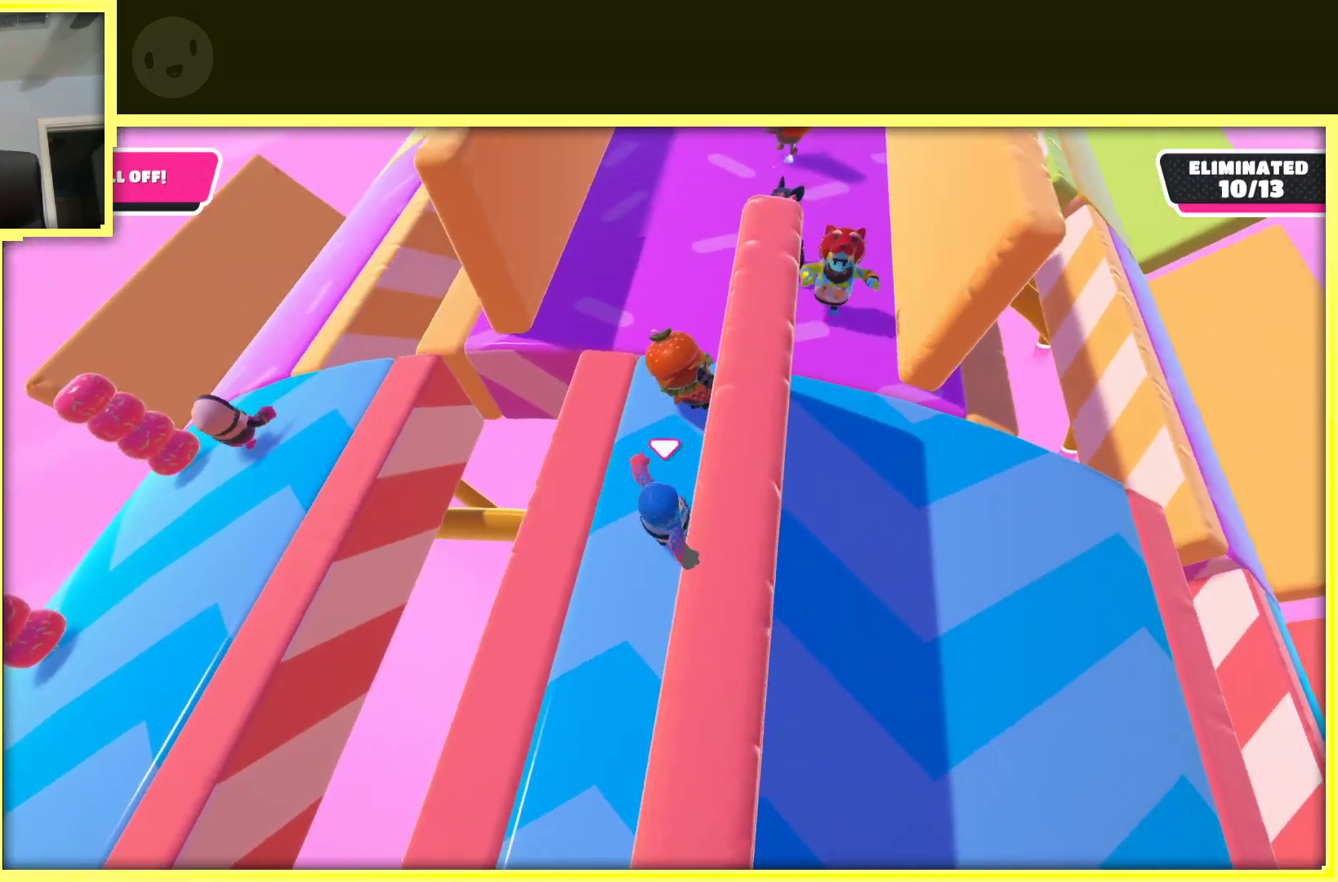
{"buttons": [], "left_stick": "up-right", "right_stick": "right", "events": [[50, "left_stick", "down-right"], [150, "left_stick", "right"], [417, "right_stick", "right"], [433, "left_stick", "up-right"]]}
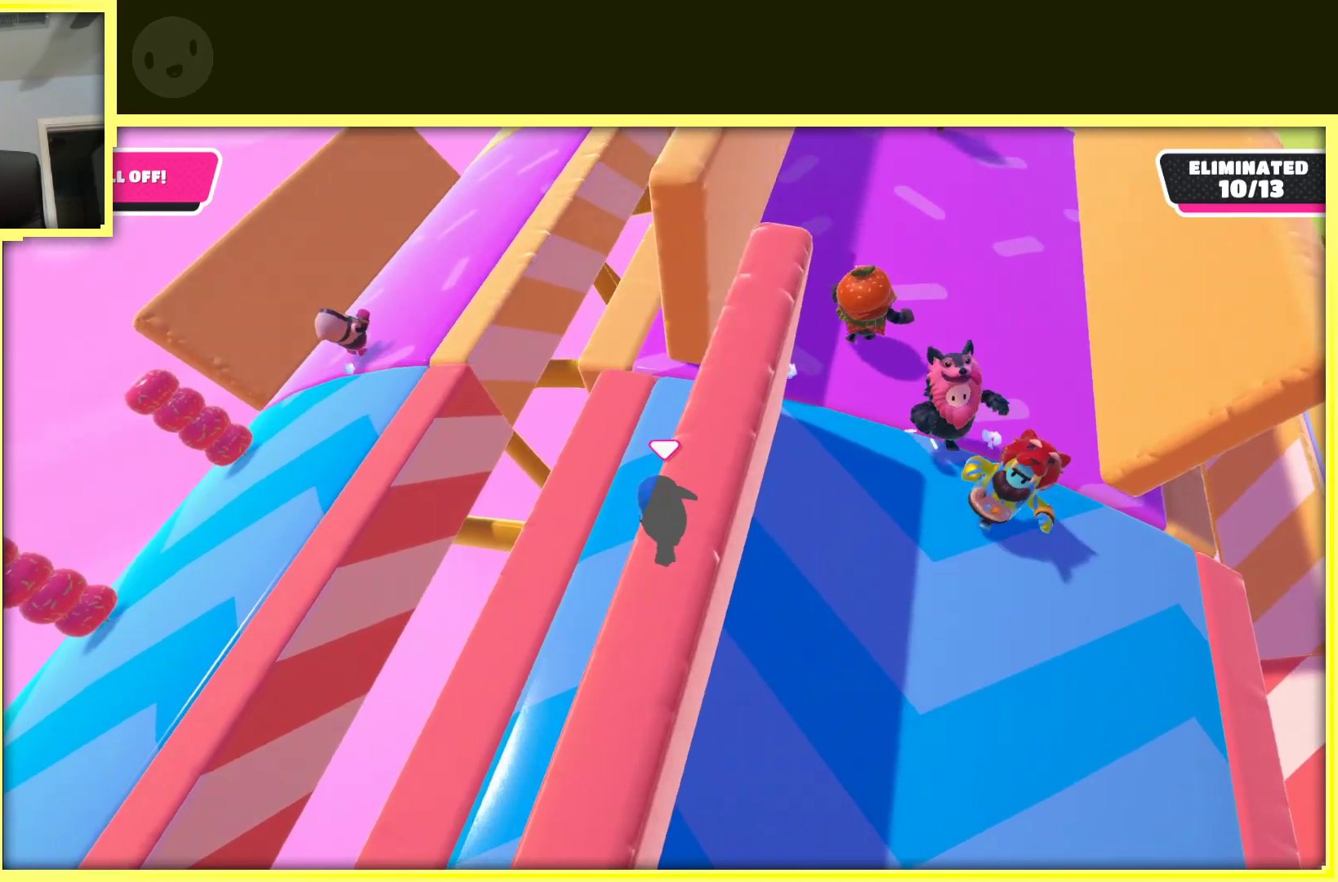
{"buttons": [], "left_stick": "up", "right_stick": "center", "events": [[83, "right_stick", "center"], [267, "left_stick", "center"], [317, "left_stick", "down"], [400, "left_stick", "center"], [500, "left_stick", "up"]]}
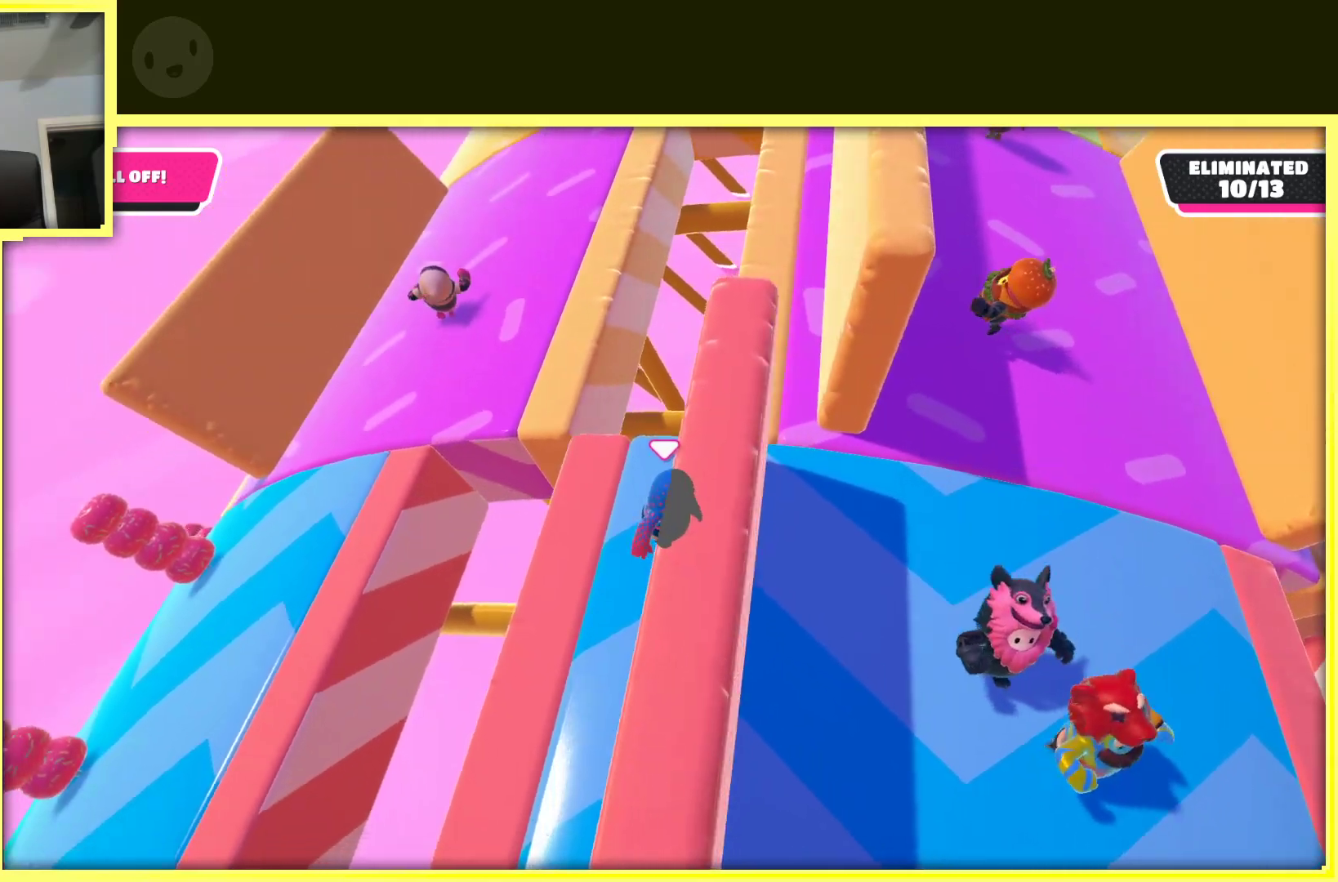
{"buttons": [], "left_stick": "up-right", "right_stick": "center", "events": [[50, "left_stick", "up-left"], [217, "left_stick", "up"], [500, "left_stick", "up-right"]]}
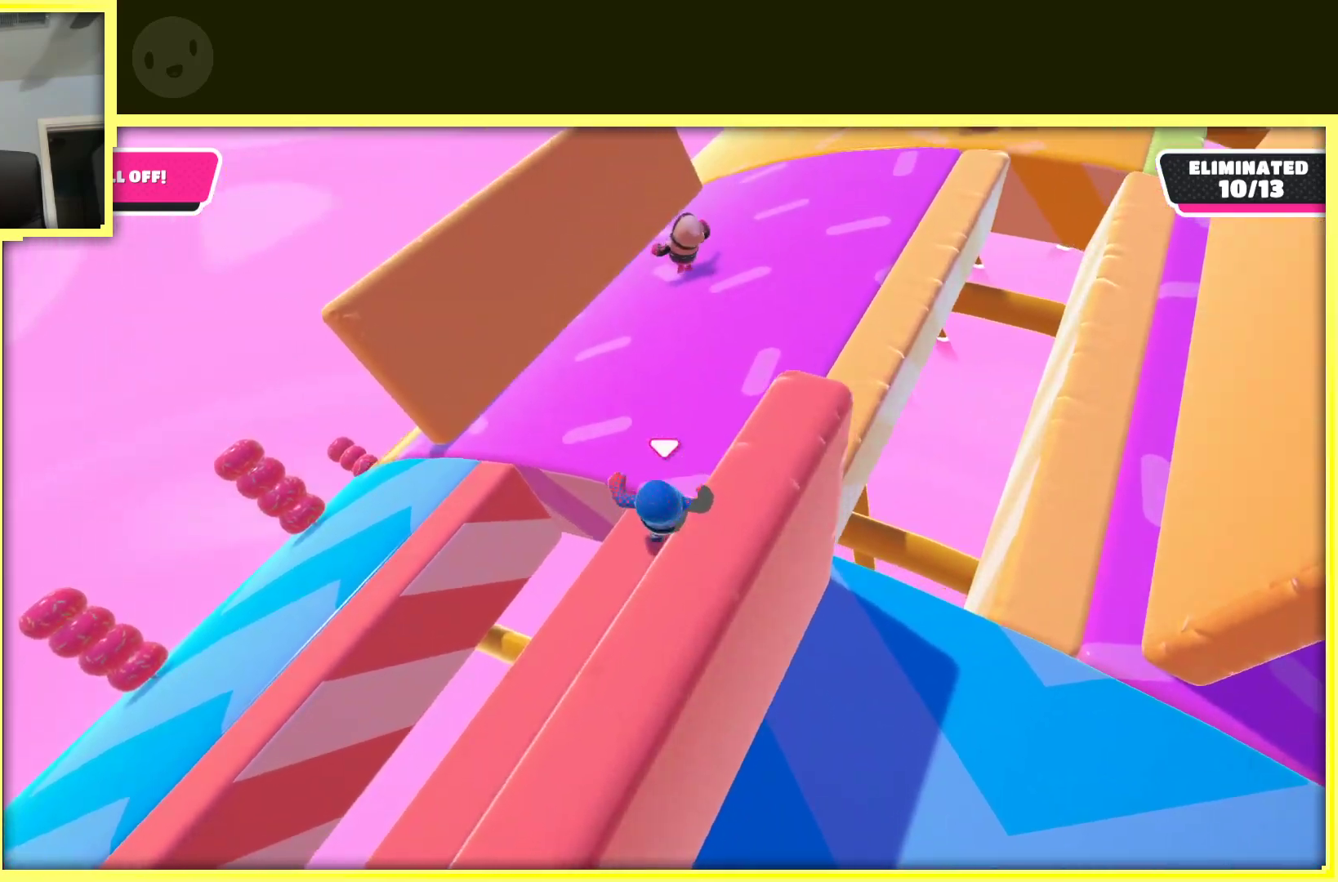
{"buttons": [], "left_stick": "up-left", "right_stick": "center", "events": [[200, "left_stick", "up"], [200, "right_stick", "right"], [350, "left_stick", "up-left"], [433, "right_stick", "center"]]}
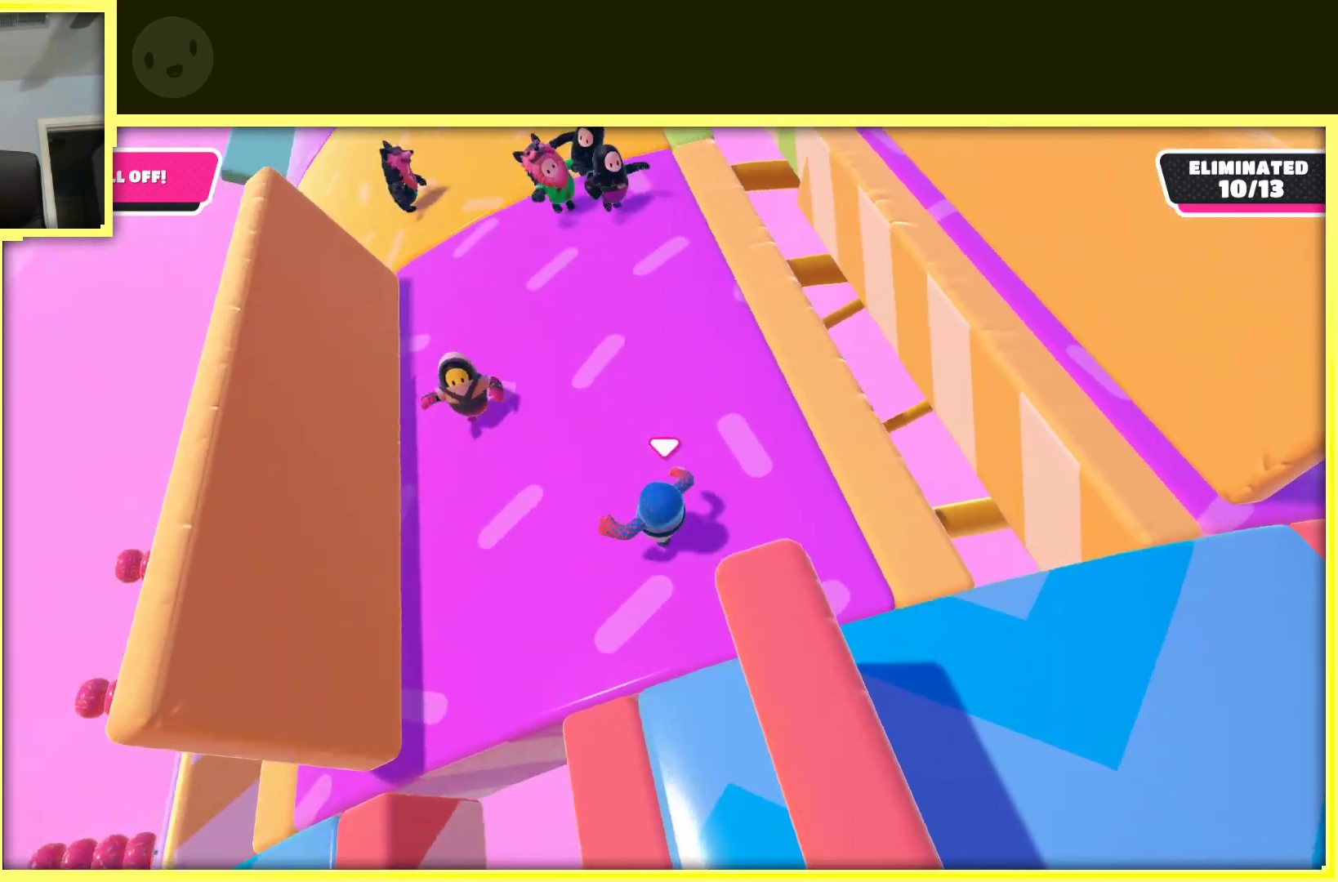
{"buttons": [], "left_stick": "up-left", "right_stick": "center", "events": [[117, "left_stick", "left"], [233, "left_stick", "down-left"], [250, "right_stick", "right"], [483, "left_stick", "up-left"], [500, "right_stick", "center"]]}
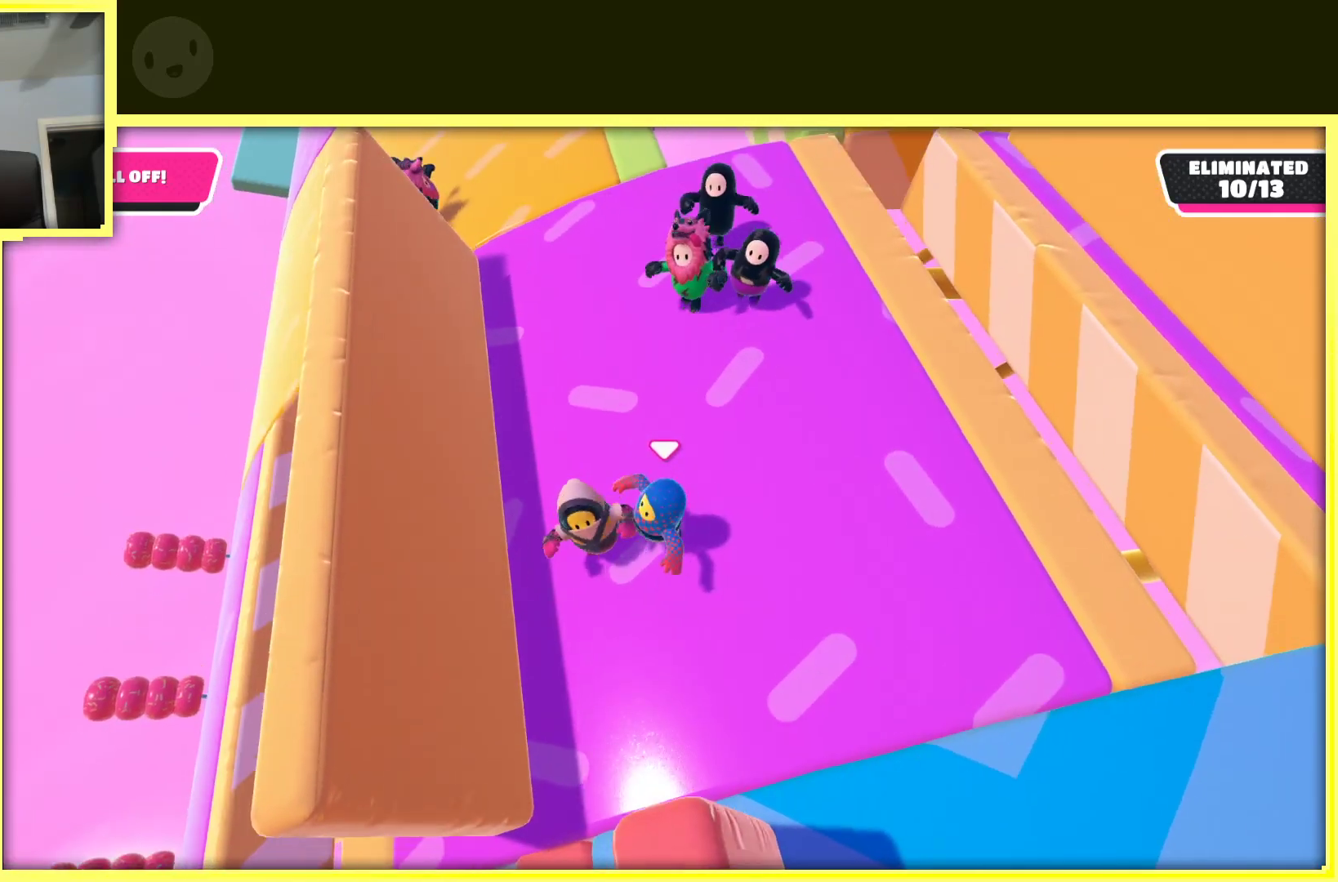
{"buttons": [], "left_stick": "left", "right_stick": "right", "events": [[417, "right_stick", "right"], [483, "left_stick", "left"]]}
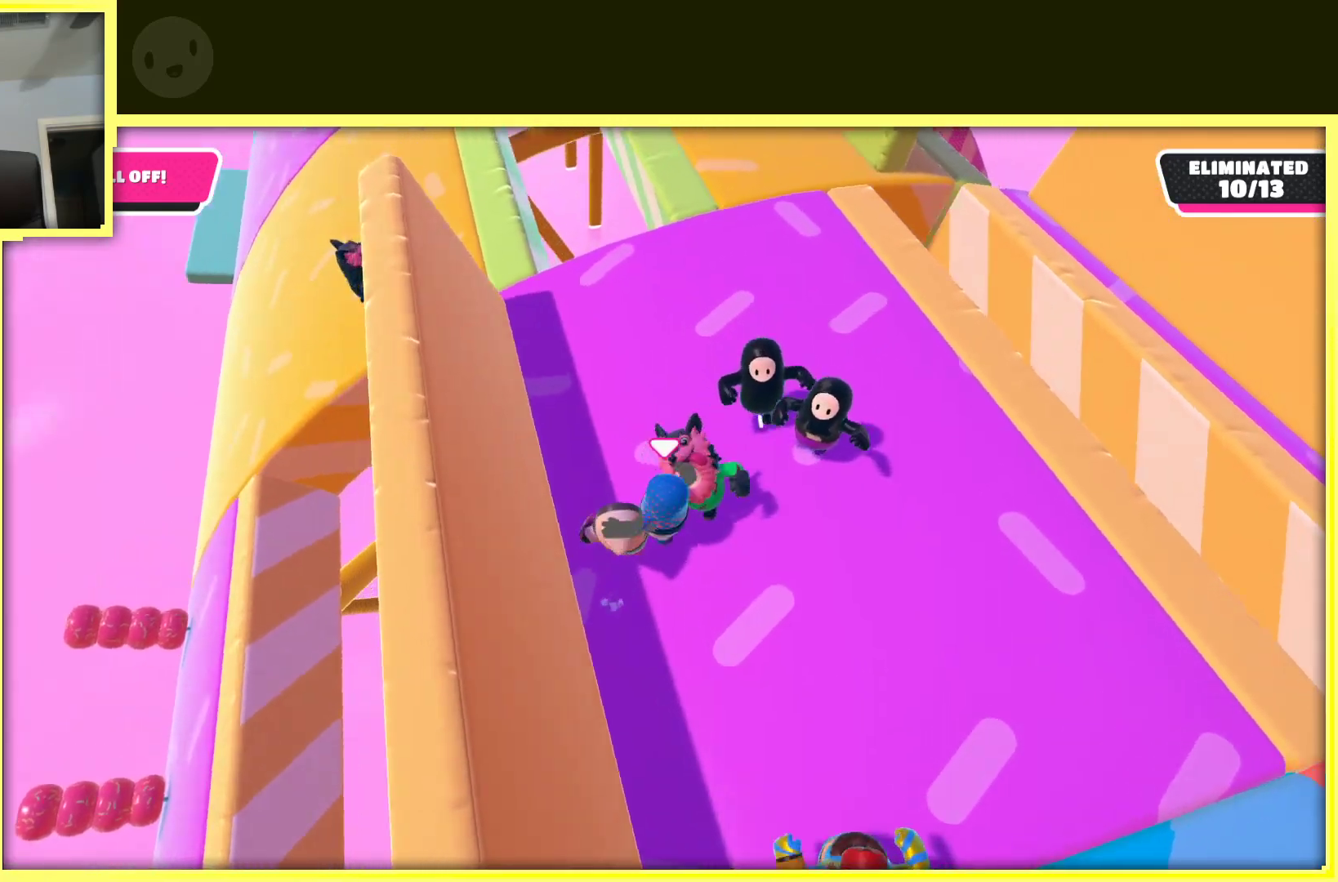
{"buttons": [], "left_stick": "down-left", "right_stick": "center", "events": [[83, "left_stick", "down-left"], [167, "right_stick", "up"], [217, "right_stick", "center"]]}
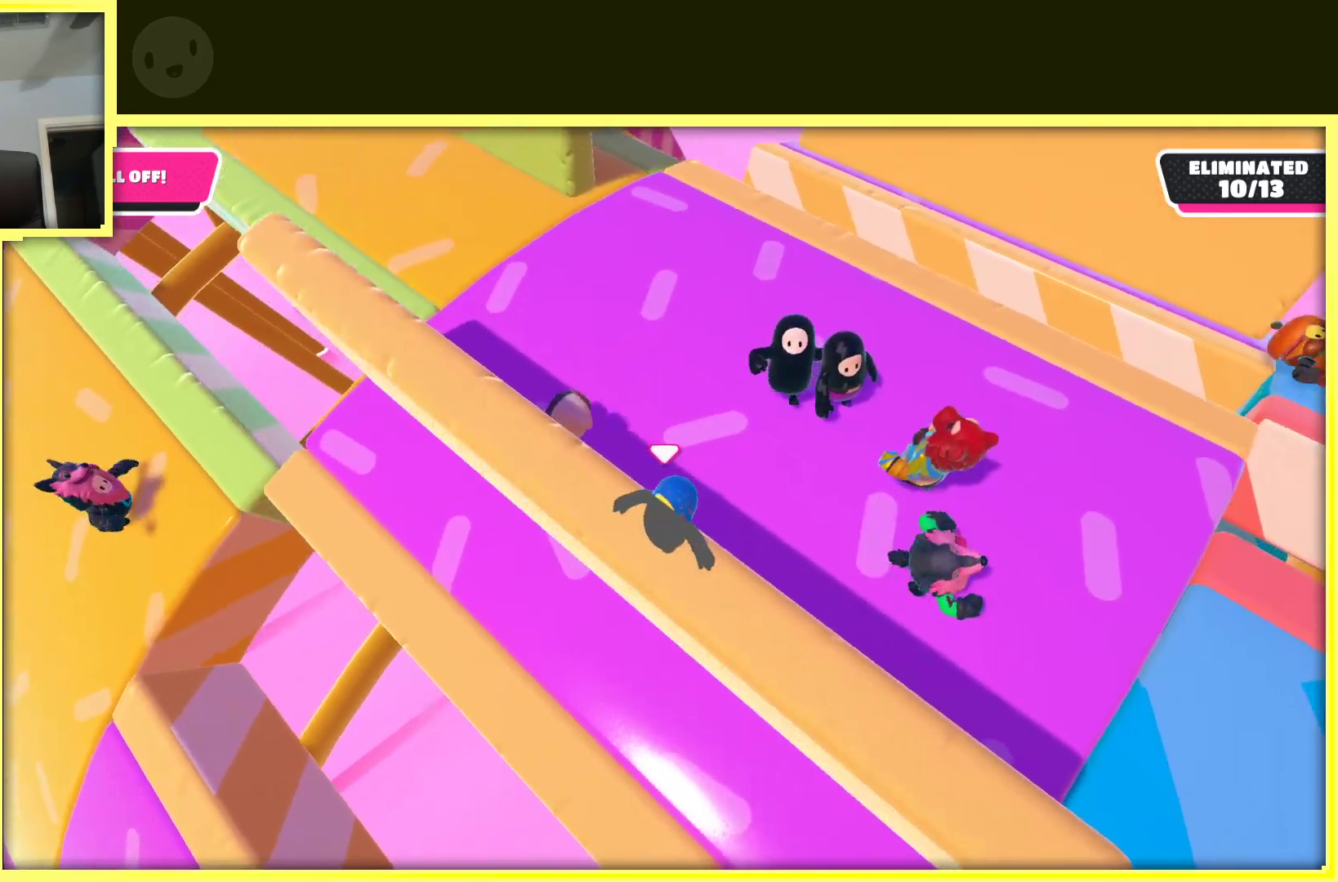
{"buttons": [], "left_stick": "down-left", "right_stick": "center", "events": []}
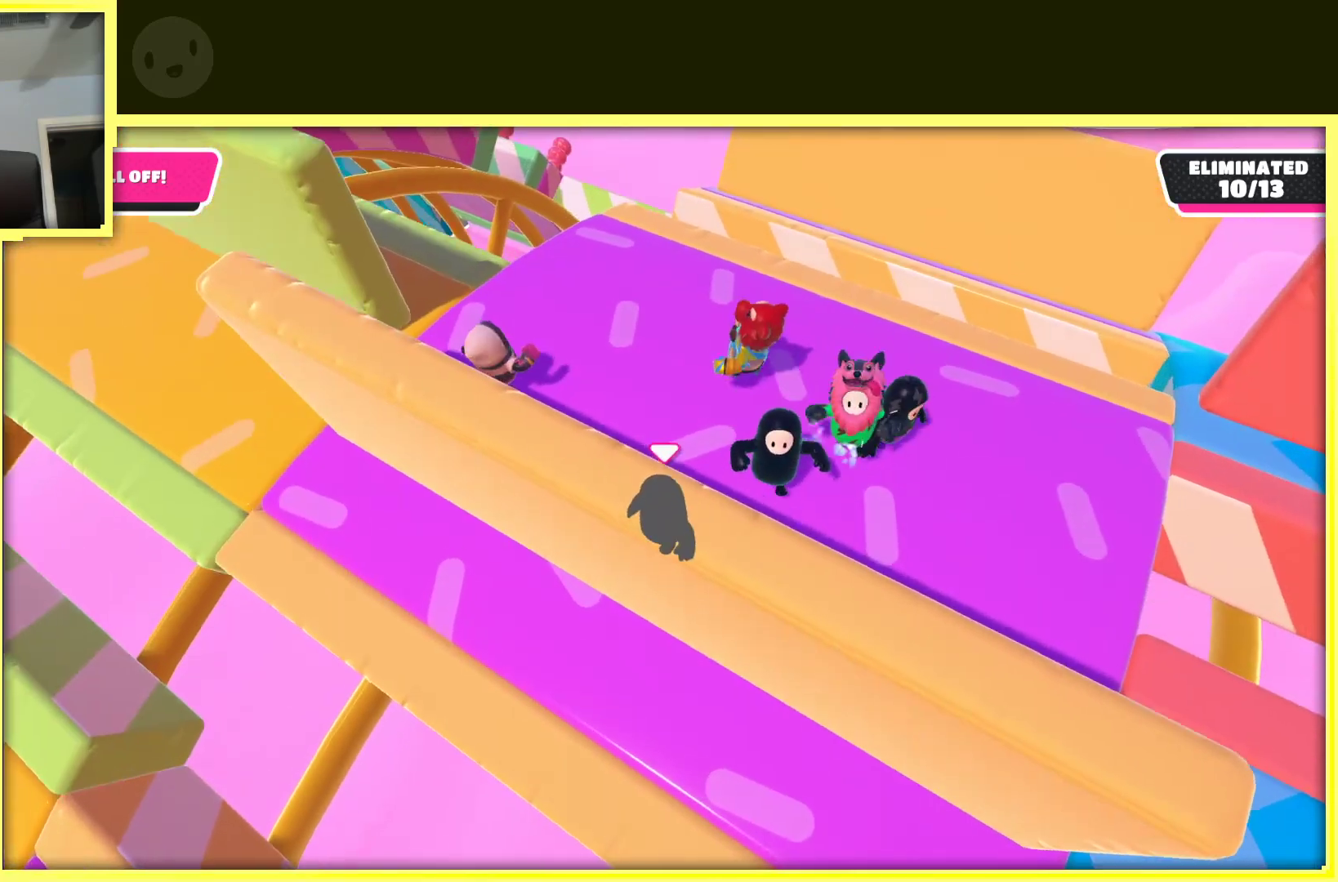
{"buttons": [], "left_stick": "up-left", "right_stick": "center", "events": [[33, "right_stick", "left"], [250, "right_stick", "center"], [267, "left_stick", "left"], [383, "left_stick", "up-left"]]}
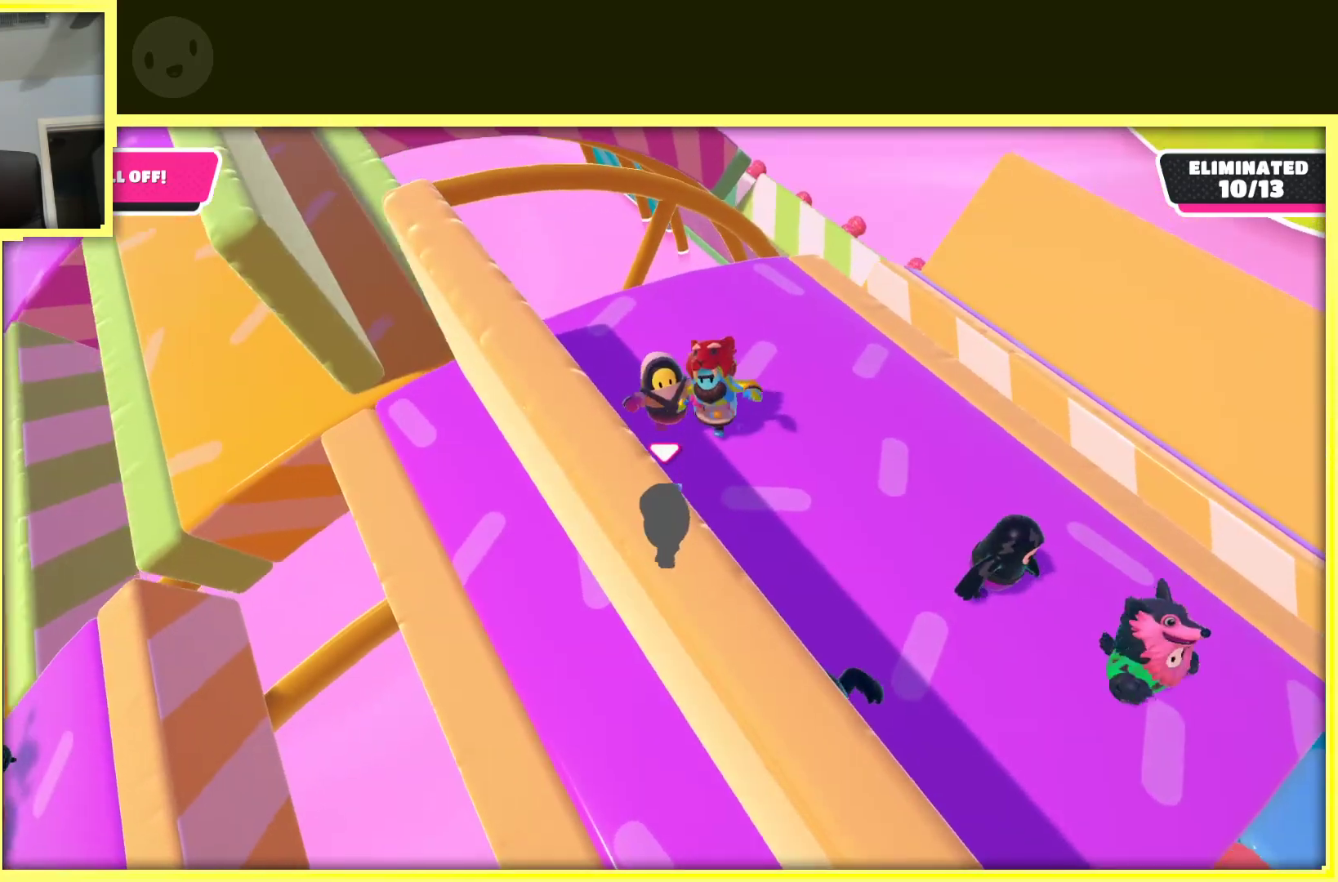
{"buttons": [], "left_stick": "center", "right_stick": "center", "events": [[150, "left_stick", "down-left"], [150, "right_stick", "left"], [300, "right_stick", "center"], [333, "left_stick", "left"], [467, "left_stick", "center"]]}